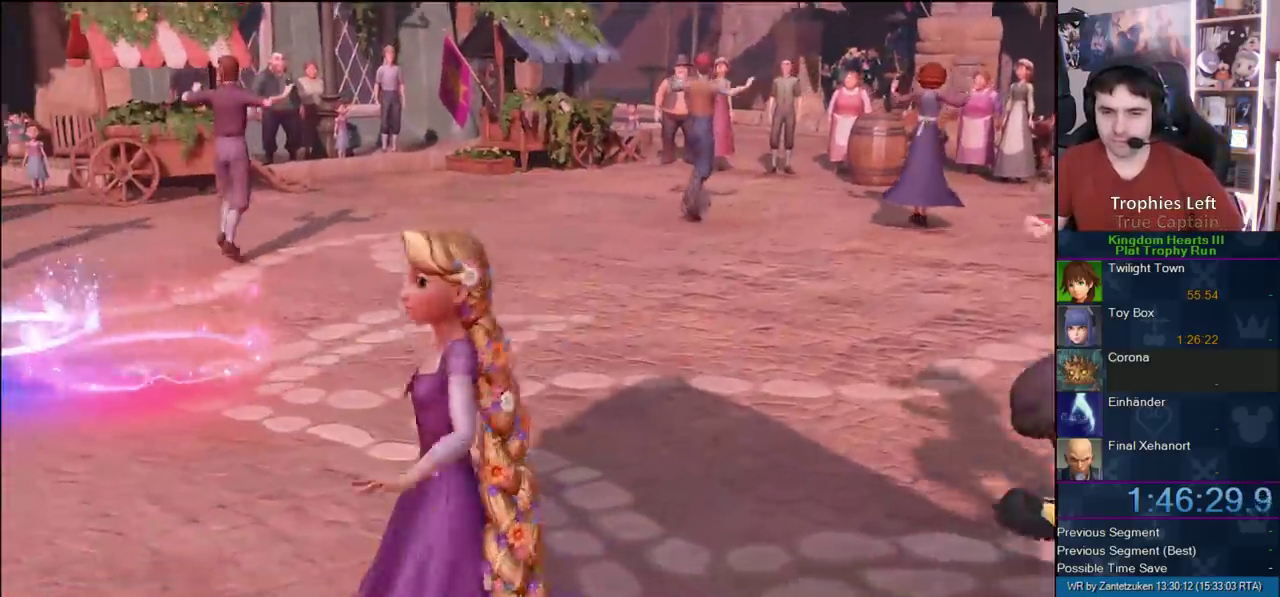
Gameplay with a controller (PlayStation layout); each line is a JSON object with the inputs held at the frame after it. "events" lists button and stick changes between this image and that frame as [ms after this image, input, new state], when the widget could be followed in between. Not read: L2 R2.
{"buttons": ["CIRCLE"], "left_stick": "center", "right_stick": "center", "events": [[67, "CIRCLE", "down"], [67, "CROSS", "up"], [133, "CIRCLE", "up"], [183, "CROSS", "down"], [217, "CIRCLE", "down"], [250, "CROSS", "up"]]}
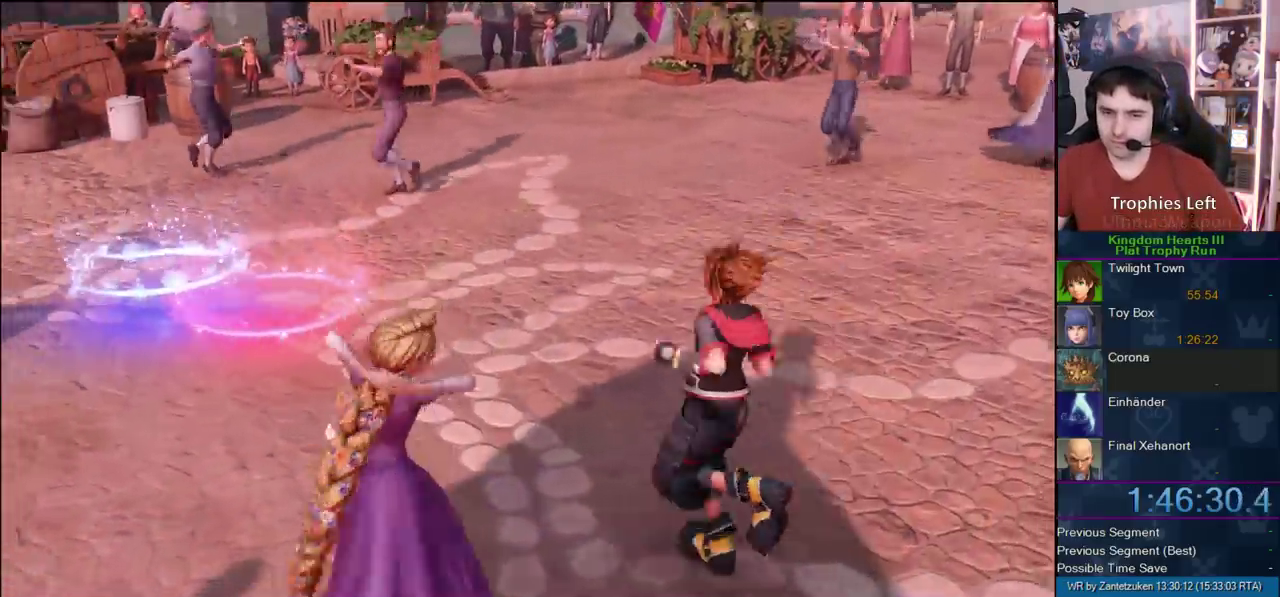
{"buttons": ["CROSS"], "left_stick": "center", "right_stick": "center", "events": [[17, "CIRCLE", "up"], [17, "CROSS", "down"], [83, "CIRCLE", "down"], [117, "CROSS", "up"], [183, "CIRCLE", "up"], [183, "CROSS", "down"], [267, "CIRCLE", "down"], [283, "CROSS", "up"], [350, "CIRCLE", "up"], [350, "CROSS", "down"], [417, "CIRCLE", "down"], [417, "CROSS", "up"], [483, "CROSS", "down"], [500, "CIRCLE", "up"]]}
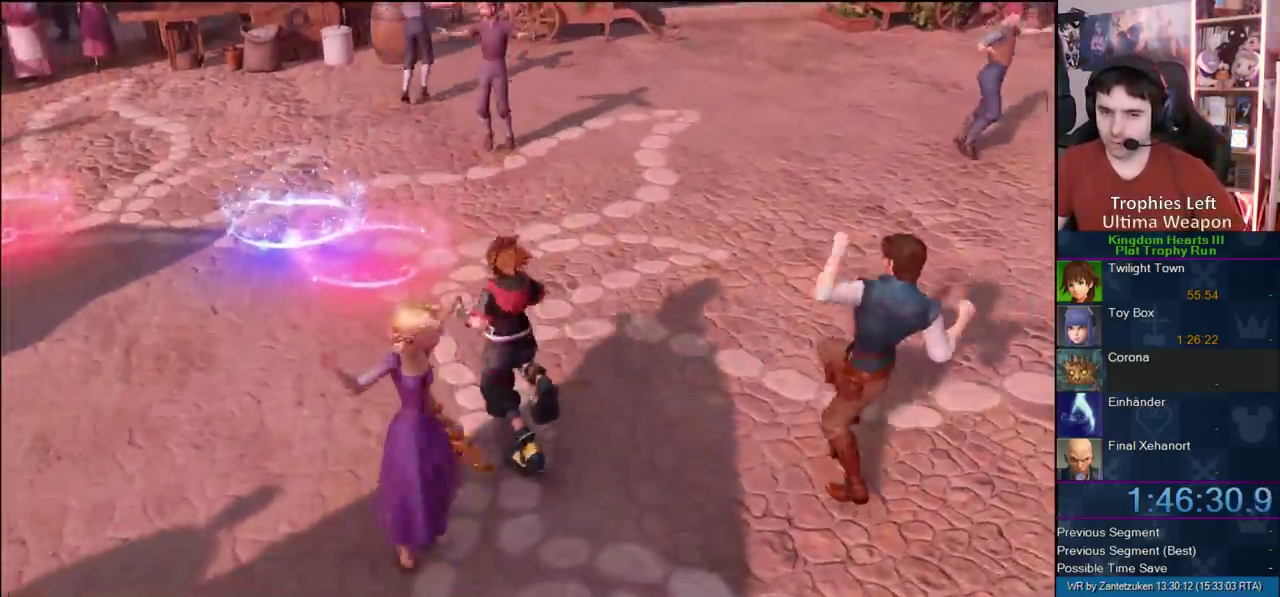
{"buttons": ["CROSS"], "left_stick": "center", "right_stick": "center", "events": [[50, "CIRCLE", "down"], [117, "CROSS", "up"], [167, "CIRCLE", "up"], [167, "CROSS", "down"], [233, "CIRCLE", "down"], [250, "CROSS", "up"], [350, "CIRCLE", "up"], [350, "CROSS", "down"], [400, "CIRCLE", "down"], [400, "CROSS", "up"], [500, "CIRCLE", "up"], [500, "CROSS", "down"]]}
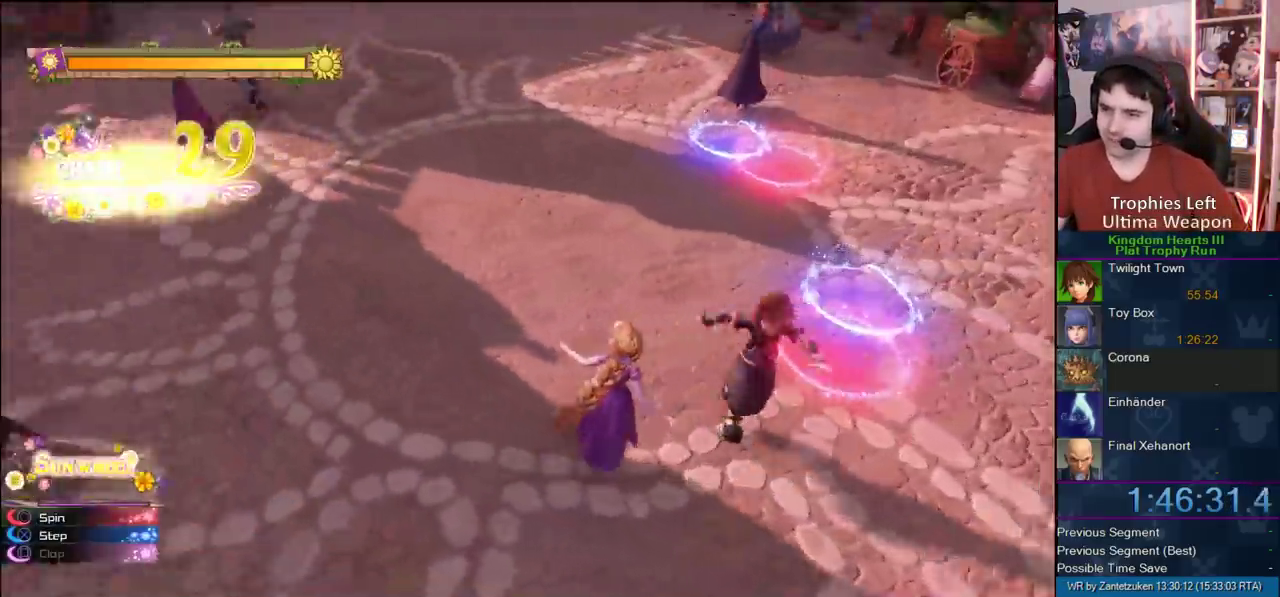
{"buttons": ["CROSS"], "left_stick": "center", "right_stick": "center", "events": [[67, "CIRCLE", "down"], [67, "CROSS", "up"], [133, "CIRCLE", "up"], [167, "CROSS", "down"], [383, "CIRCLE", "down"], [383, "CROSS", "up"], [467, "CIRCLE", "up"], [467, "CROSS", "down"]]}
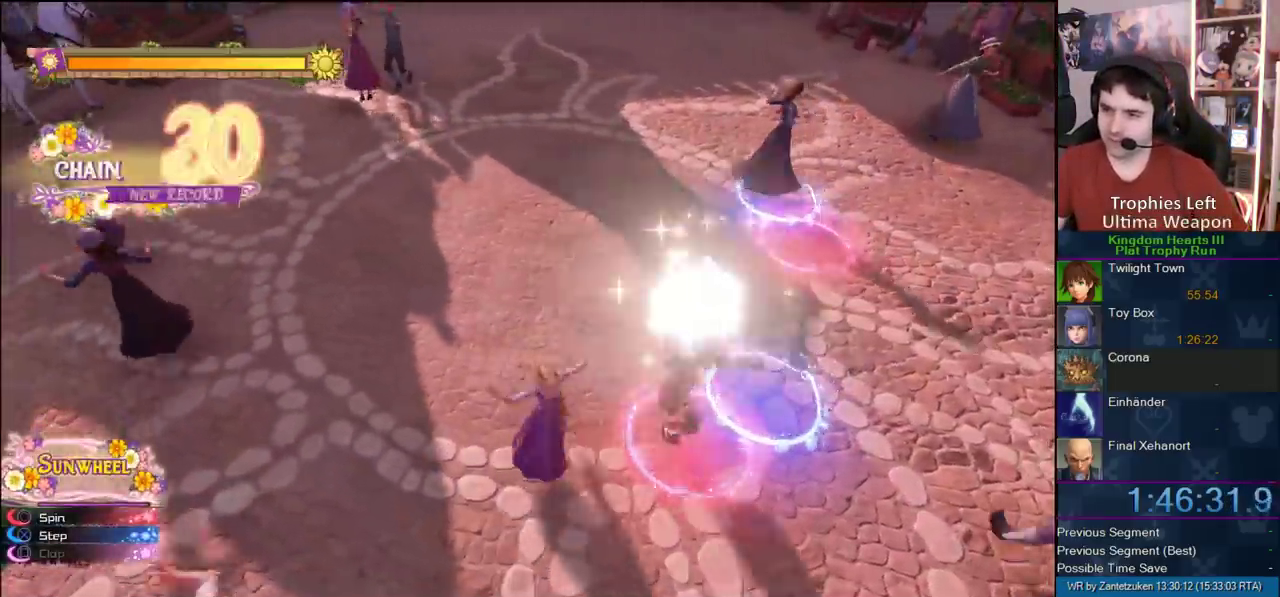
{"buttons": ["CIRCLE"], "left_stick": "center", "right_stick": "center", "events": [[50, "CIRCLE", "down"], [50, "CROSS", "up"], [117, "CIRCLE", "up"], [117, "CROSS", "down"], [200, "CIRCLE", "down"], [200, "CROSS", "up"], [283, "CIRCLE", "up"], [283, "CROSS", "down"], [350, "CIRCLE", "down"], [350, "CROSS", "up"], [433, "CIRCLE", "up"], [433, "CROSS", "down"], [500, "CIRCLE", "down"], [500, "CROSS", "up"]]}
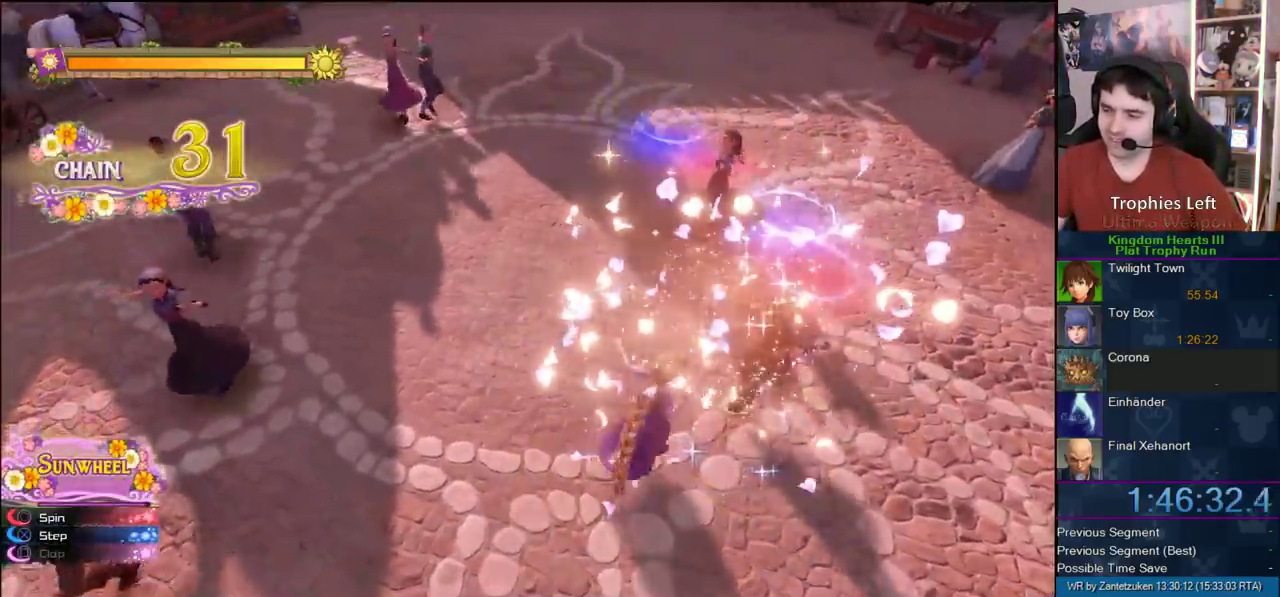
{"buttons": ["CROSS"], "left_stick": "center", "right_stick": "center", "events": [[117, "CIRCLE", "up"], [117, "CROSS", "down"], [167, "CIRCLE", "down"], [167, "CROSS", "up"], [267, "CIRCLE", "up"], [283, "CROSS", "down"], [350, "CIRCLE", "down"], [350, "CROSS", "up"], [450, "CIRCLE", "up"], [450, "CROSS", "down"]]}
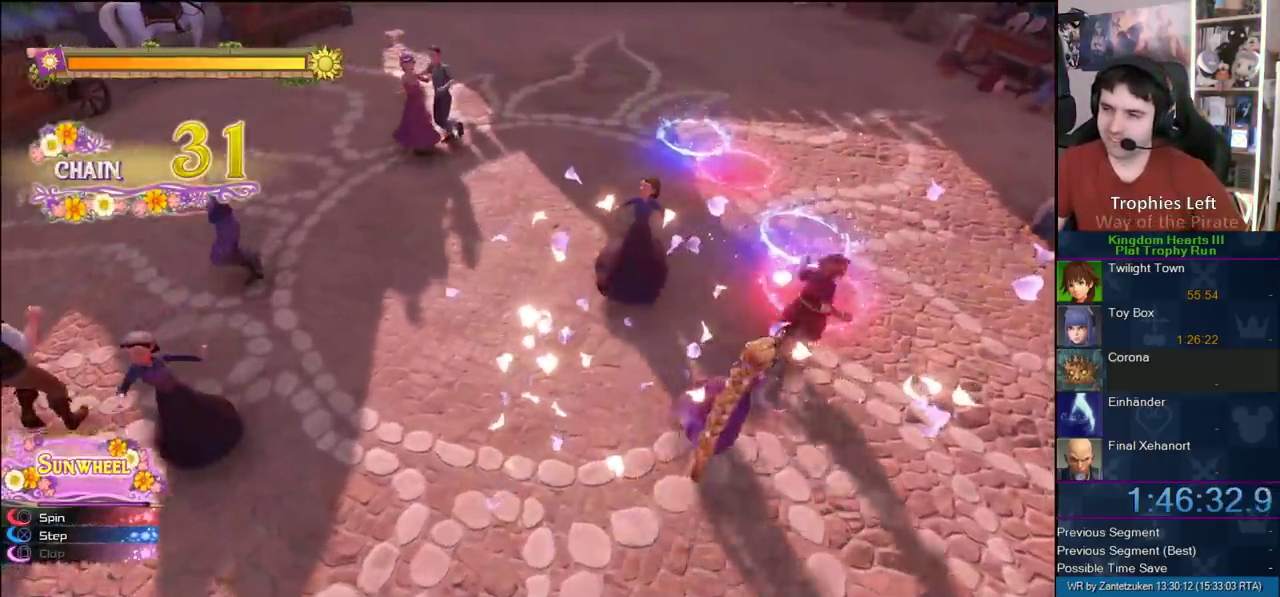
{"buttons": ["CIRCLE"], "left_stick": "center", "right_stick": "center", "events": [[17, "CIRCLE", "down"], [17, "CROSS", "up"], [67, "CIRCLE", "up"], [117, "CIRCLE", "down"], [117, "CROSS", "down"], [233, "CIRCLE", "up"], [333, "CIRCLE", "down"], [333, "CROSS", "up"], [417, "CIRCLE", "up"], [417, "CROSS", "down"], [483, "CIRCLE", "down"], [483, "CROSS", "up"]]}
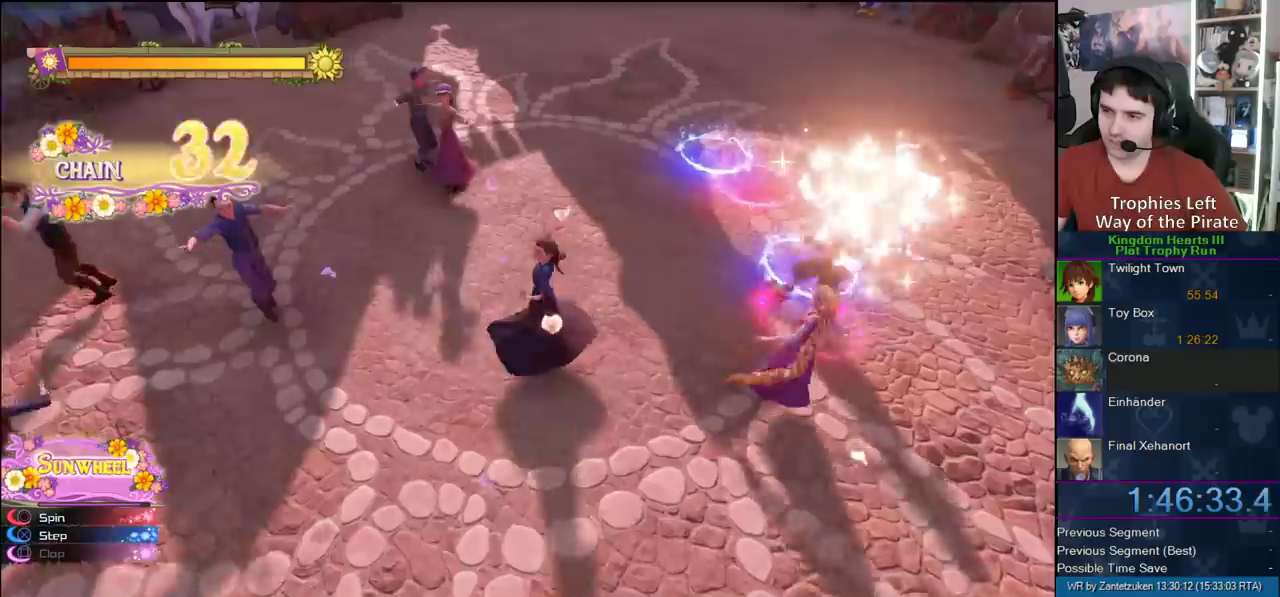
{"buttons": ["CROSS"], "left_stick": "center", "right_stick": "center", "events": [[183, "CIRCLE", "up"], [200, "CROSS", "down"], [250, "CIRCLE", "down"], [250, "CROSS", "up"], [317, "CIRCLE", "up"], [317, "CROSS", "down"], [383, "CIRCLE", "down"], [383, "CROSS", "up"], [500, "CIRCLE", "up"], [500, "CROSS", "down"]]}
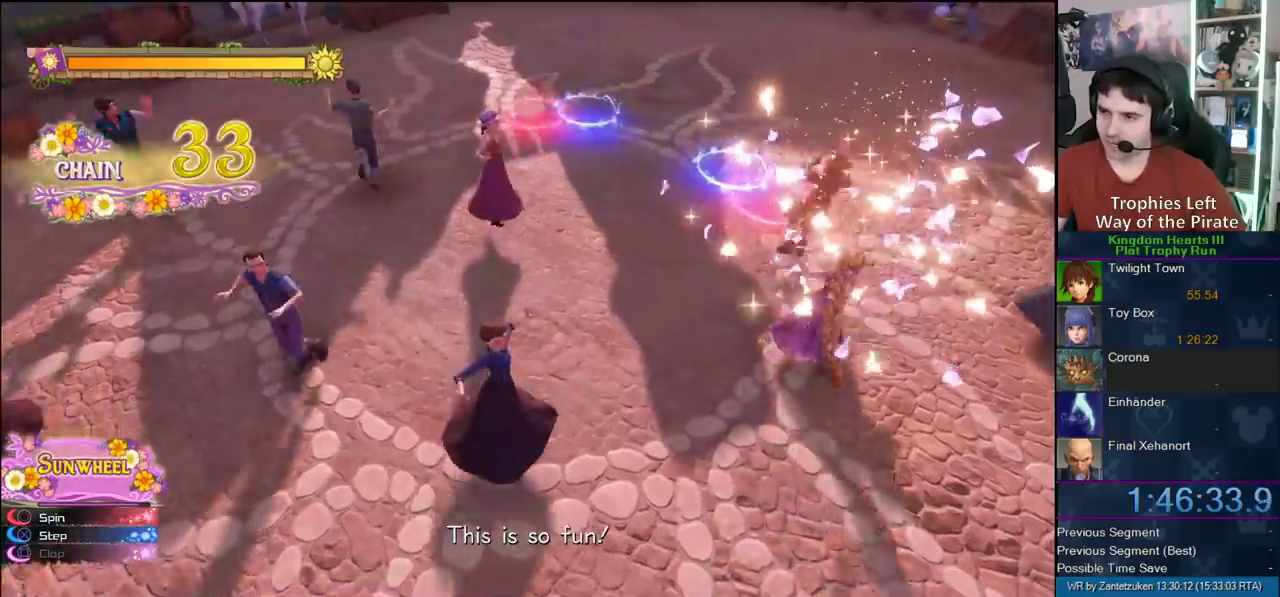
{"buttons": ["CIRCLE"], "left_stick": "center", "right_stick": "center", "events": [[50, "CIRCLE", "down"], [50, "CROSS", "up"], [117, "CIRCLE", "up"], [150, "CROSS", "down"], [383, "CIRCLE", "down"], [383, "CROSS", "up"], [450, "CIRCLE", "up"], [450, "CROSS", "down"], [500, "CIRCLE", "down"], [500, "CROSS", "up"]]}
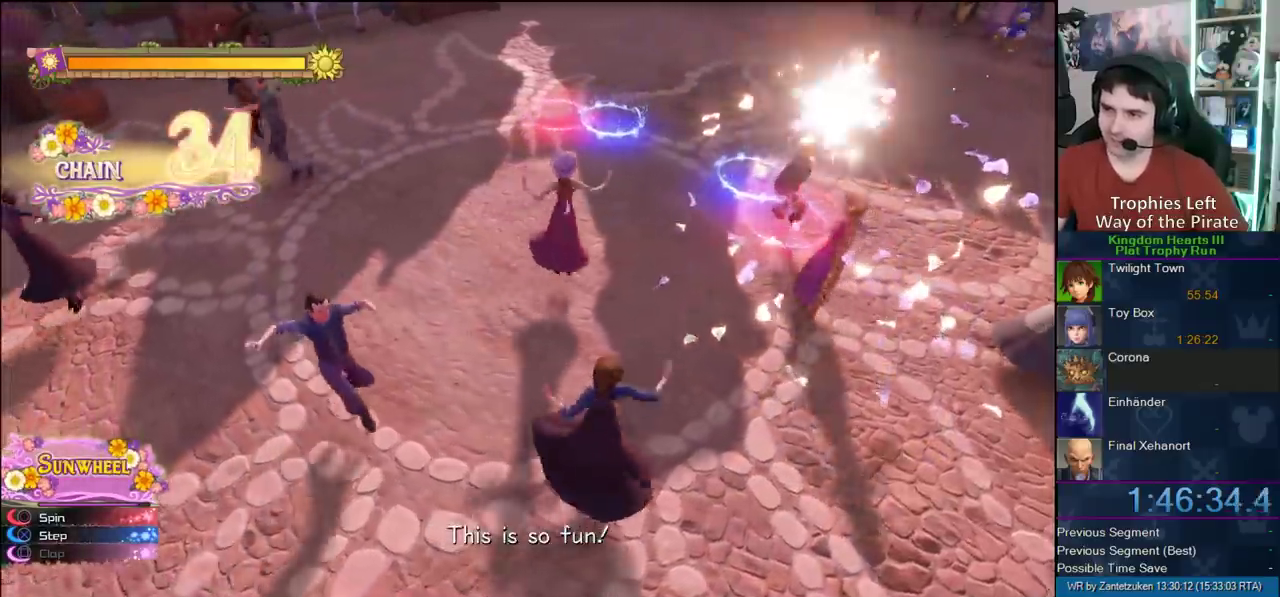
{"buttons": [], "left_stick": "center", "right_stick": "center", "events": [[67, "CIRCLE", "up"], [67, "CROSS", "down"], [133, "CIRCLE", "down"], [133, "CROSS", "up"], [250, "CIRCLE", "up"], [267, "CROSS", "down"], [317, "CIRCLE", "down"], [317, "CROSS", "up"], [433, "CIRCLE", "up"]]}
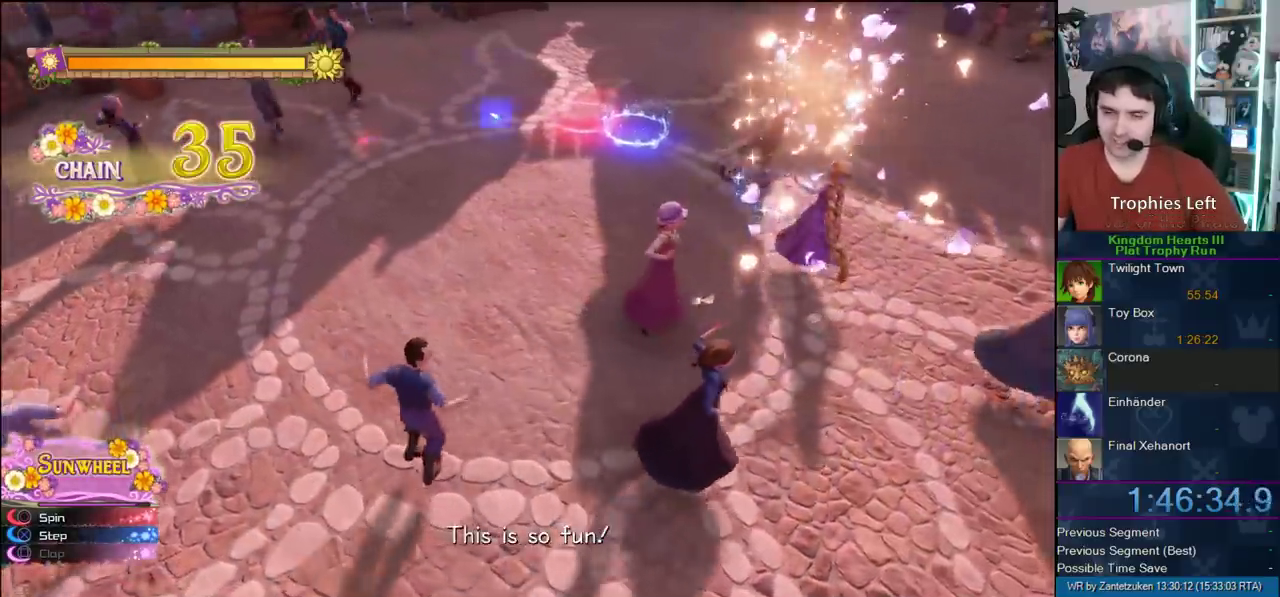
{"buttons": ["CROSS"], "left_stick": "center", "right_stick": "center", "events": [[33, "CROSS", "down"], [83, "CIRCLE", "down"], [83, "CROSS", "up"], [150, "CIRCLE", "up"], [150, "CROSS", "down"], [217, "CIRCLE", "down"], [250, "CROSS", "up"], [317, "CIRCLE", "up"], [317, "CROSS", "down"], [400, "CIRCLE", "down"], [400, "CROSS", "up"], [450, "CIRCLE", "up"], [450, "CROSS", "down"]]}
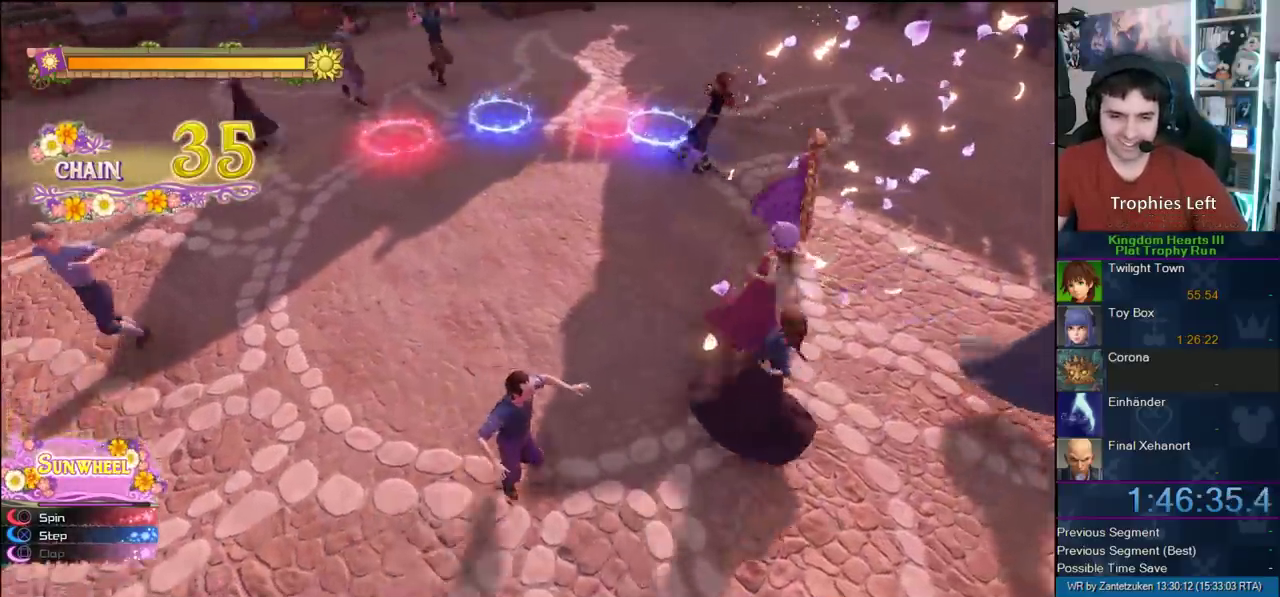
{"buttons": ["CROSS"], "left_stick": "center", "right_stick": "center", "events": [[17, "CIRCLE", "down"], [50, "CROSS", "up"], [117, "CIRCLE", "up"], [117, "CROSS", "down"], [183, "CIRCLE", "down"], [250, "CROSS", "up"], [317, "CIRCLE", "up"], [317, "CROSS", "down"], [383, "CIRCLE", "down"], [383, "CROSS", "up"], [433, "CIRCLE", "up"], [467, "CROSS", "down"]]}
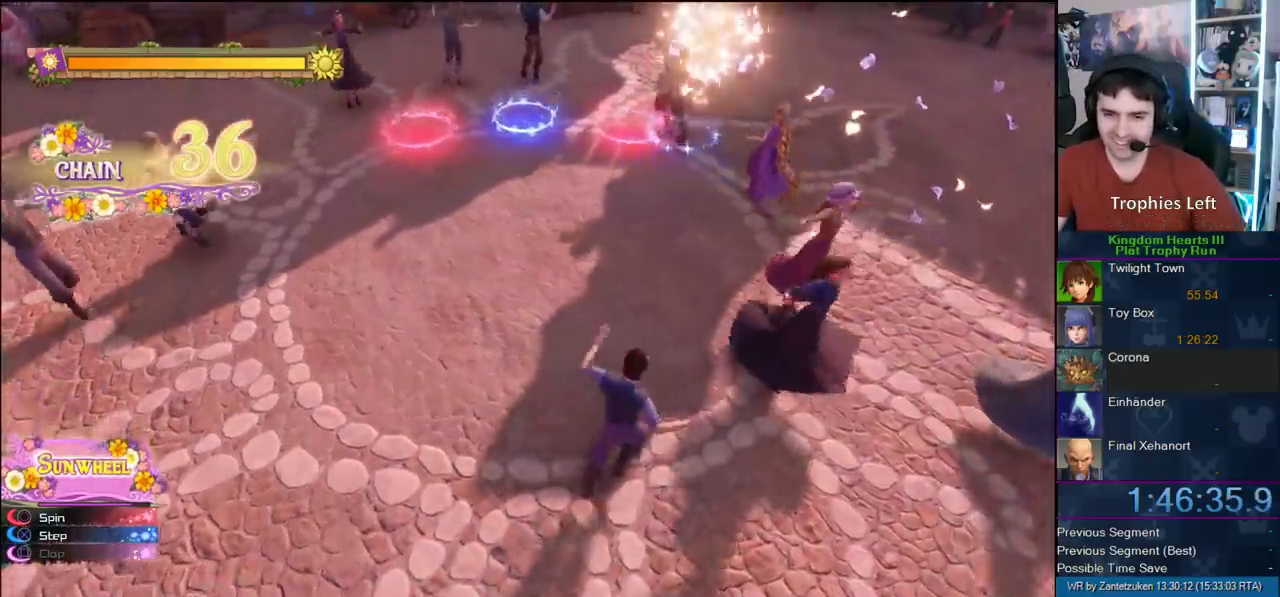
{"buttons": ["CIRCLE"], "left_stick": "center", "right_stick": "center", "events": [[33, "CIRCLE", "down"], [33, "CROSS", "up"], [83, "CIRCLE", "up"], [117, "CROSS", "down"], [183, "CIRCLE", "down"], [183, "CROSS", "up"], [283, "CIRCLE", "up"], [283, "CROSS", "down"], [333, "CIRCLE", "down"], [333, "CROSS", "up"], [417, "CIRCLE", "up"], [417, "CROSS", "down"], [500, "CIRCLE", "down"], [500, "CROSS", "up"]]}
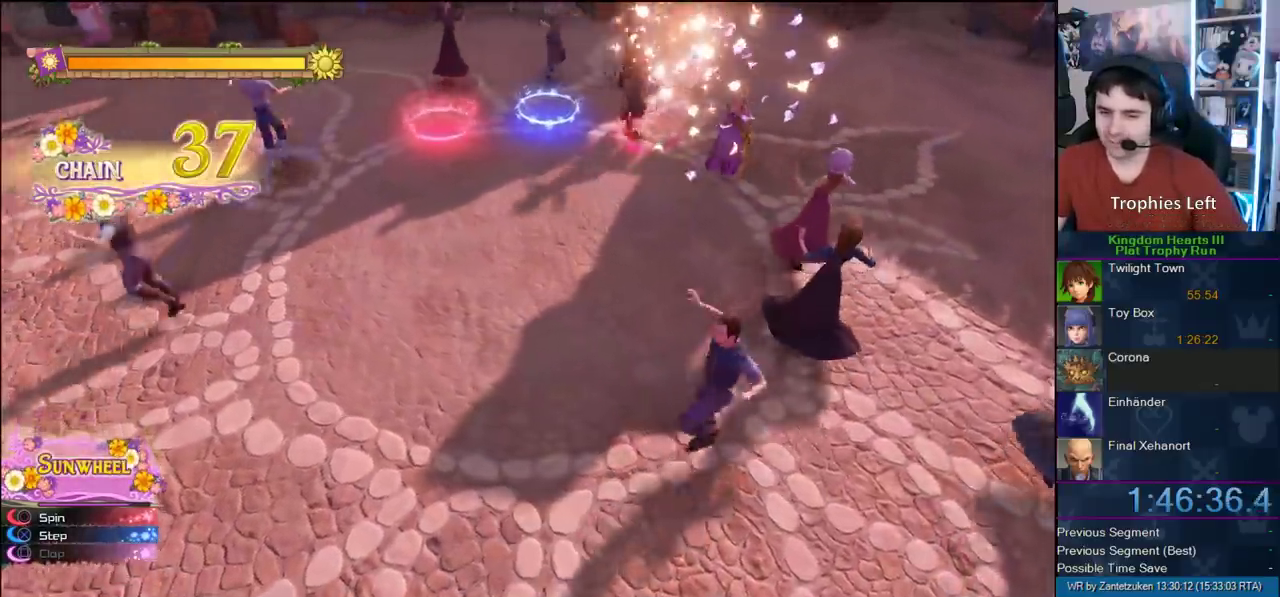
{"buttons": ["CIRCLE"], "left_stick": "center", "right_stick": "center", "events": [[50, "CIRCLE", "up"], [50, "CROSS", "down"], [117, "CIRCLE", "down"], [117, "CROSS", "up"], [183, "CIRCLE", "up"], [183, "CROSS", "down"], [283, "CIRCLE", "down"], [283, "CROSS", "up"], [350, "CIRCLE", "up"], [350, "CROSS", "down"], [450, "CIRCLE", "down"], [450, "CROSS", "up"]]}
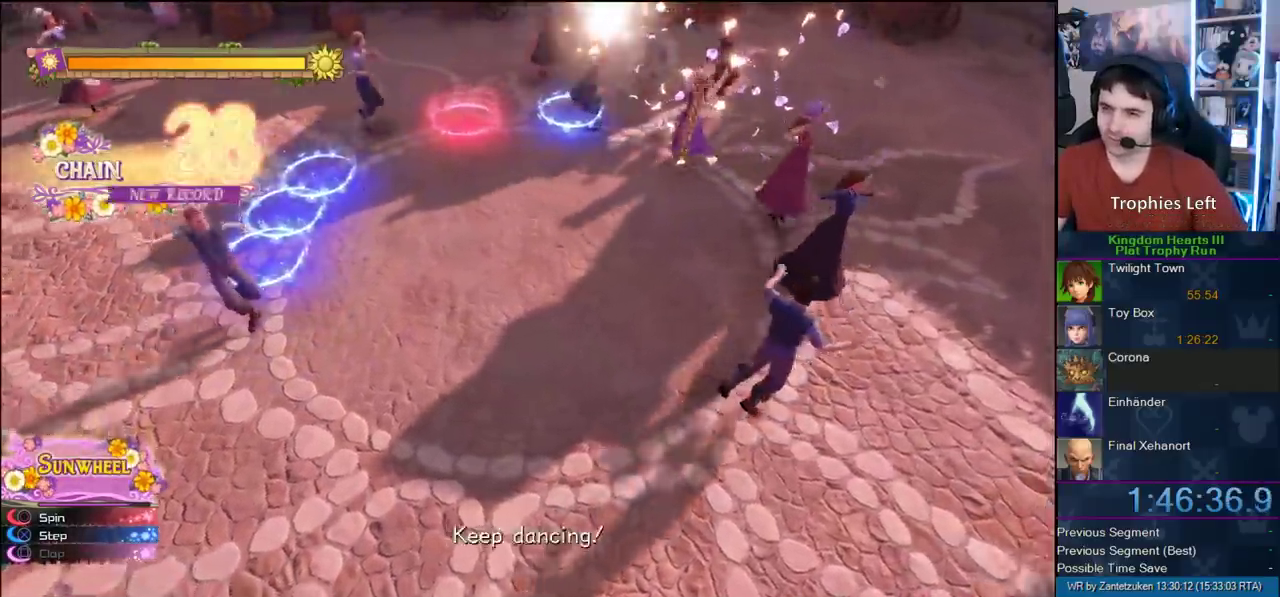
{"buttons": ["CIRCLE"], "left_stick": "center", "right_stick": "center", "events": [[17, "CIRCLE", "up"], [17, "CROSS", "down"], [117, "CIRCLE", "down"], [117, "CROSS", "up"], [183, "CIRCLE", "up"], [183, "CROSS", "down"], [283, "CIRCLE", "down"], [283, "CROSS", "up"], [350, "CIRCLE", "up"], [350, "CROSS", "down"], [417, "CIRCLE", "down"], [450, "CROSS", "up"]]}
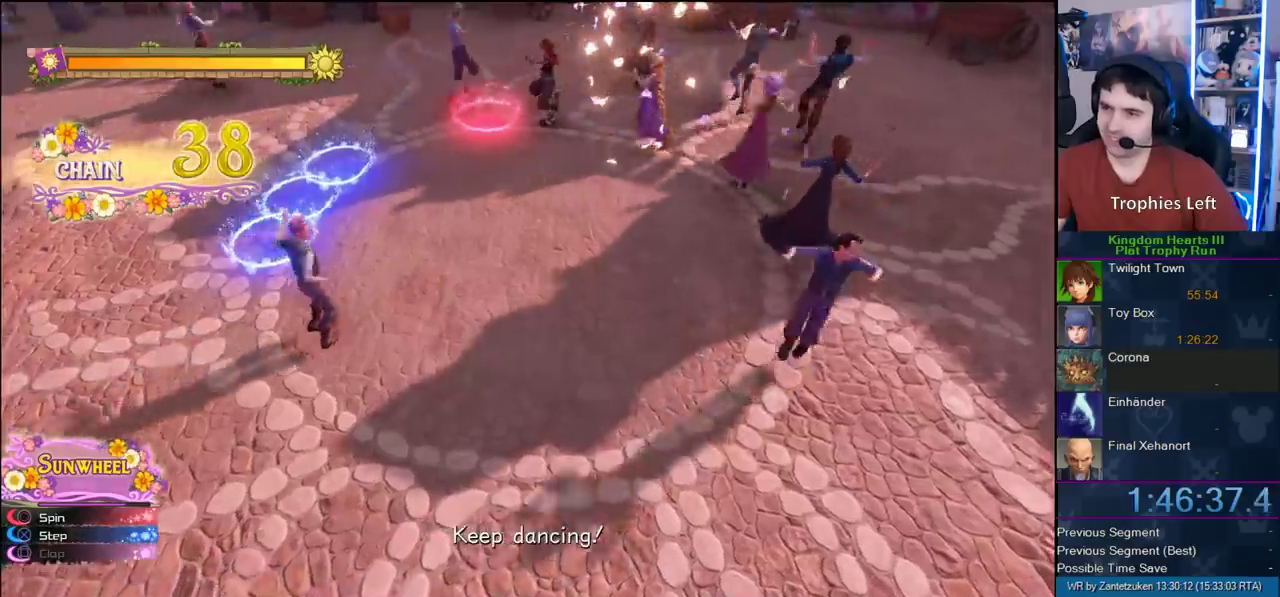
{"buttons": ["CIRCLE"], "left_stick": "center", "right_stick": "center", "events": [[50, "CIRCLE", "up"], [50, "CROSS", "down"], [117, "CIRCLE", "down"], [217, "CIRCLE", "up"], [300, "CIRCLE", "down"], [300, "CROSS", "up"], [367, "CIRCLE", "up"], [367, "CROSS", "down"], [433, "CIRCLE", "down"], [433, "CROSS", "up"]]}
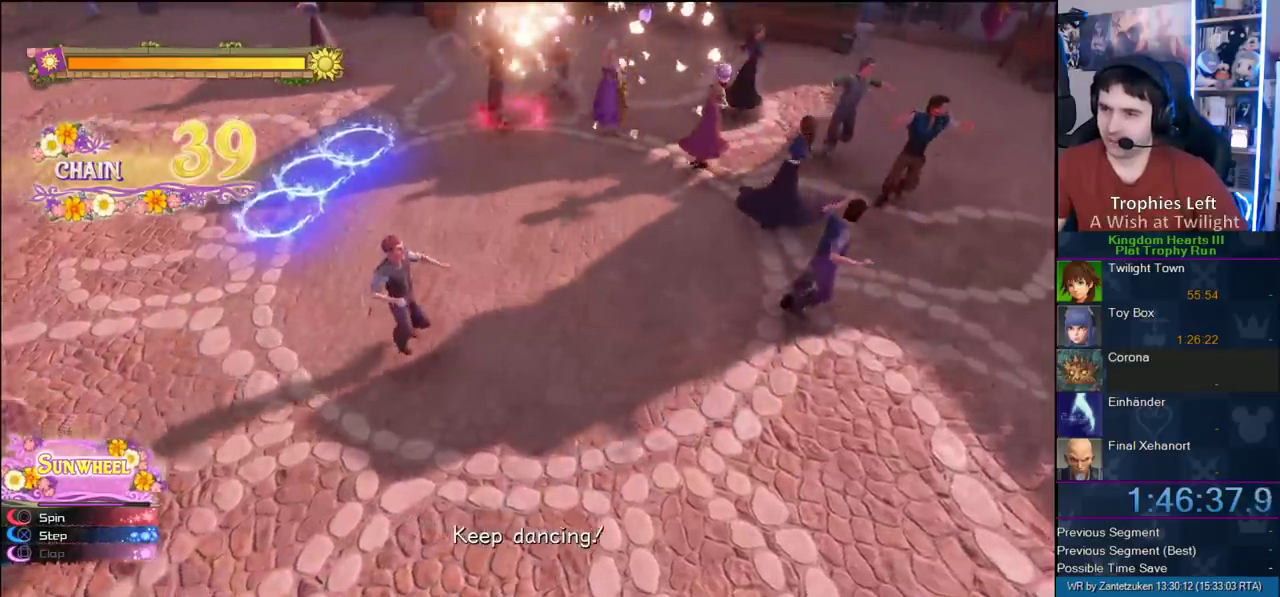
{"buttons": ["CROSS"], "left_stick": "center", "right_stick": "center", "events": [[50, "CROSS", "down"], [100, "CROSS", "up"], [167, "CROSS", "down"], [217, "CIRCLE", "up"], [267, "CIRCLE", "down"], [267, "CROSS", "up"], [333, "CIRCLE", "up"], [333, "CROSS", "down"], [433, "CIRCLE", "down"], [433, "CROSS", "up"], [500, "CIRCLE", "up"], [500, "CROSS", "down"]]}
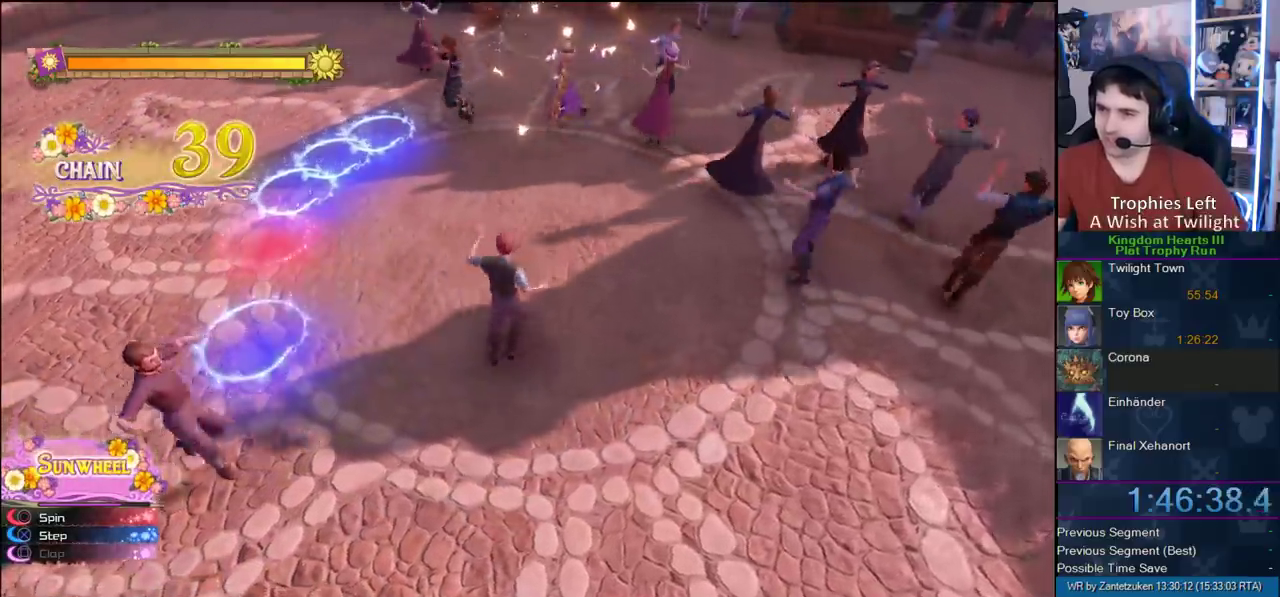
{"buttons": ["CROSS"], "left_stick": "center", "right_stick": "center", "events": [[100, "CIRCLE", "down"], [100, "CROSS", "up"], [167, "CIRCLE", "up"], [167, "CROSS", "down"], [267, "CIRCLE", "down"], [267, "CROSS", "up"], [317, "CIRCLE", "up"], [317, "CROSS", "down"], [400, "CIRCLE", "down"], [417, "CROSS", "up"], [483, "CIRCLE", "up"], [483, "CROSS", "down"]]}
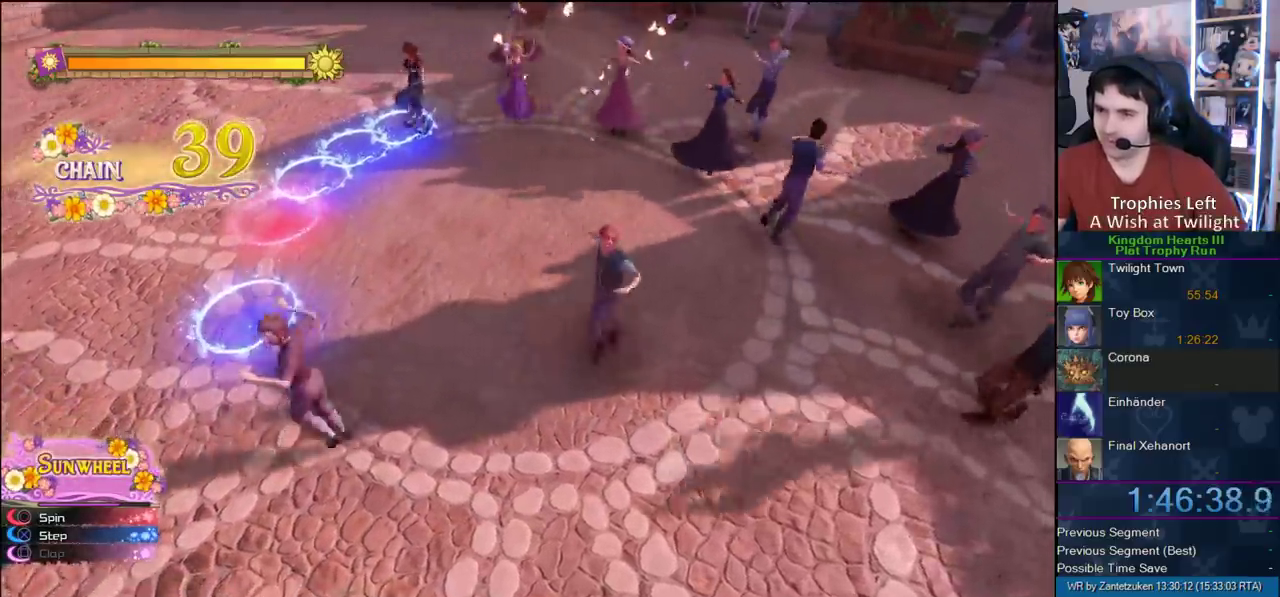
{"buttons": ["CROSS"], "left_stick": "center", "right_stick": "center", "events": [[67, "CIRCLE", "down"], [67, "CROSS", "up"], [133, "CIRCLE", "up"], [133, "CROSS", "down"], [233, "CIRCLE", "down"], [317, "CIRCLE", "up"], [383, "CIRCLE", "down"], [383, "CROSS", "up"], [483, "CIRCLE", "up"], [483, "CROSS", "down"]]}
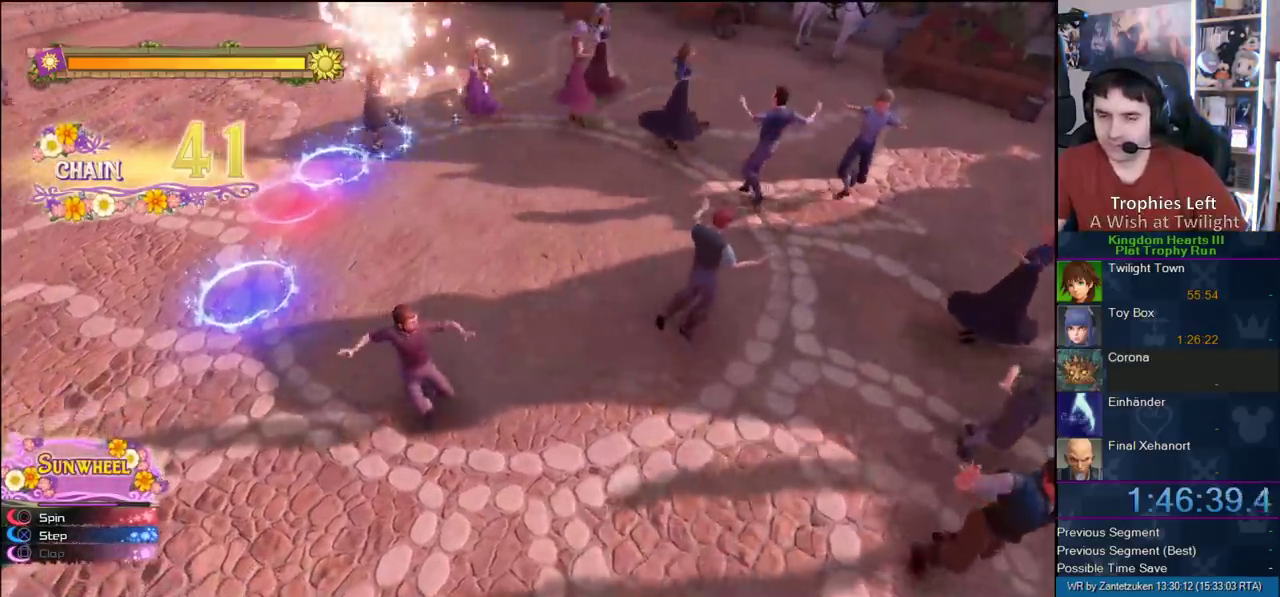
{"buttons": ["CIRCLE"], "left_stick": "center", "right_stick": "center", "events": [[33, "CROSS", "up"], [100, "CROSS", "down"], [183, "CIRCLE", "down"], [250, "CROSS", "up"], [300, "CIRCLE", "up"], [300, "CROSS", "down"], [500, "CIRCLE", "down"], [500, "CROSS", "up"]]}
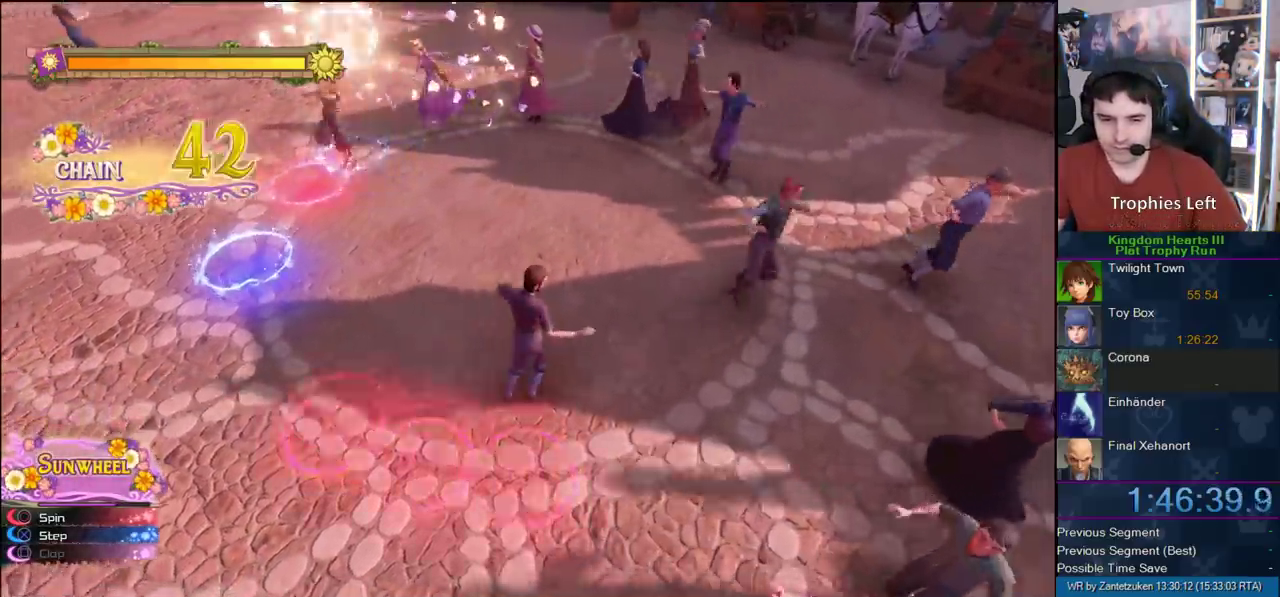
{"buttons": ["CROSS"], "left_stick": "center", "right_stick": "center", "events": [[100, "CIRCLE", "up"], [100, "CROSS", "down"], [183, "CIRCLE", "down"], [183, "CROSS", "up"], [250, "CIRCLE", "up"], [250, "CROSS", "down"], [333, "CIRCLE", "down"], [333, "CROSS", "up"], [400, "CIRCLE", "up"], [400, "CROSS", "down"]]}
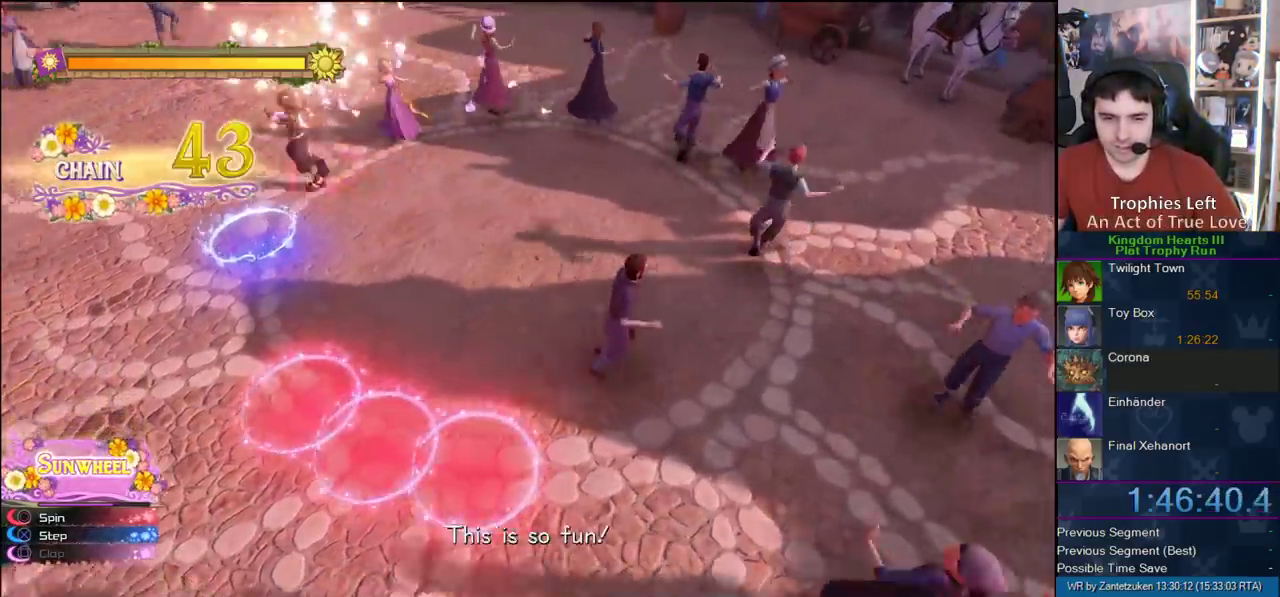
{"buttons": ["CIRCLE"], "left_stick": "center", "right_stick": "center", "events": [[17, "CIRCLE", "down"], [17, "CROSS", "up"], [283, "CROSS", "down"], [333, "CROSS", "up"], [383, "CIRCLE", "up"], [417, "CROSS", "down"], [467, "CIRCLE", "down"], [467, "CROSS", "up"]]}
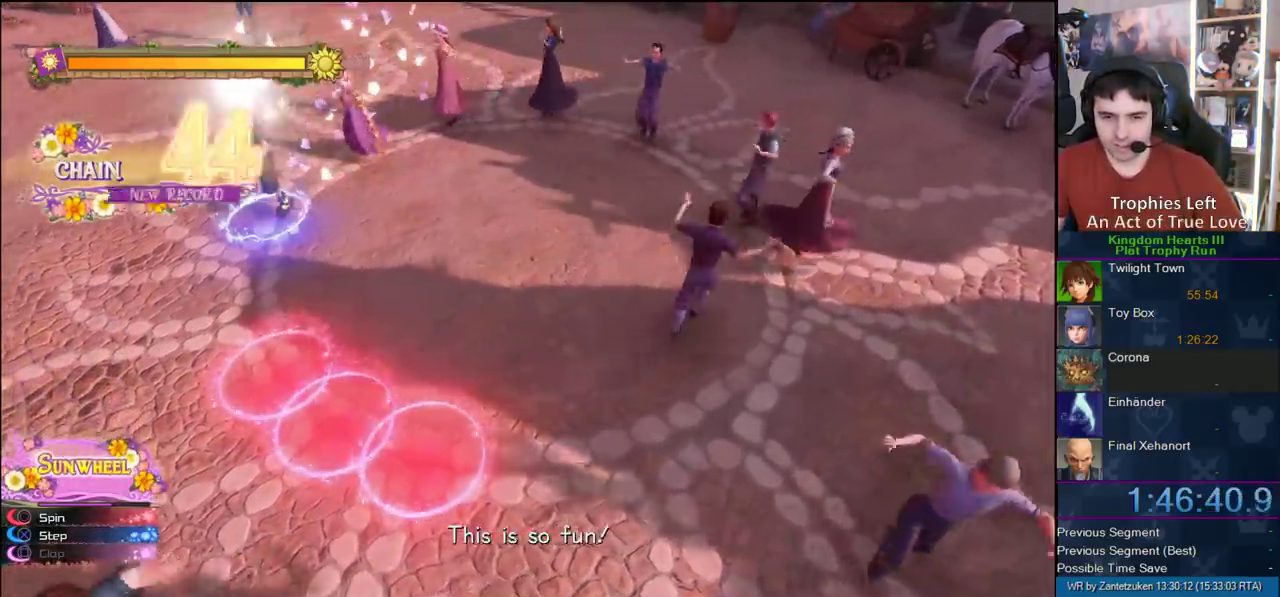
{"buttons": ["CIRCLE"], "left_stick": "center", "right_stick": "center", "events": [[33, "CIRCLE", "up"], [33, "CROSS", "down"], [100, "CIRCLE", "down"], [100, "CROSS", "up"], [167, "CIRCLE", "up"], [200, "CROSS", "down"], [267, "CIRCLE", "down"], [317, "CROSS", "up"], [367, "CIRCLE", "up"], [367, "CROSS", "down"], [467, "CIRCLE", "down"], [467, "CROSS", "up"]]}
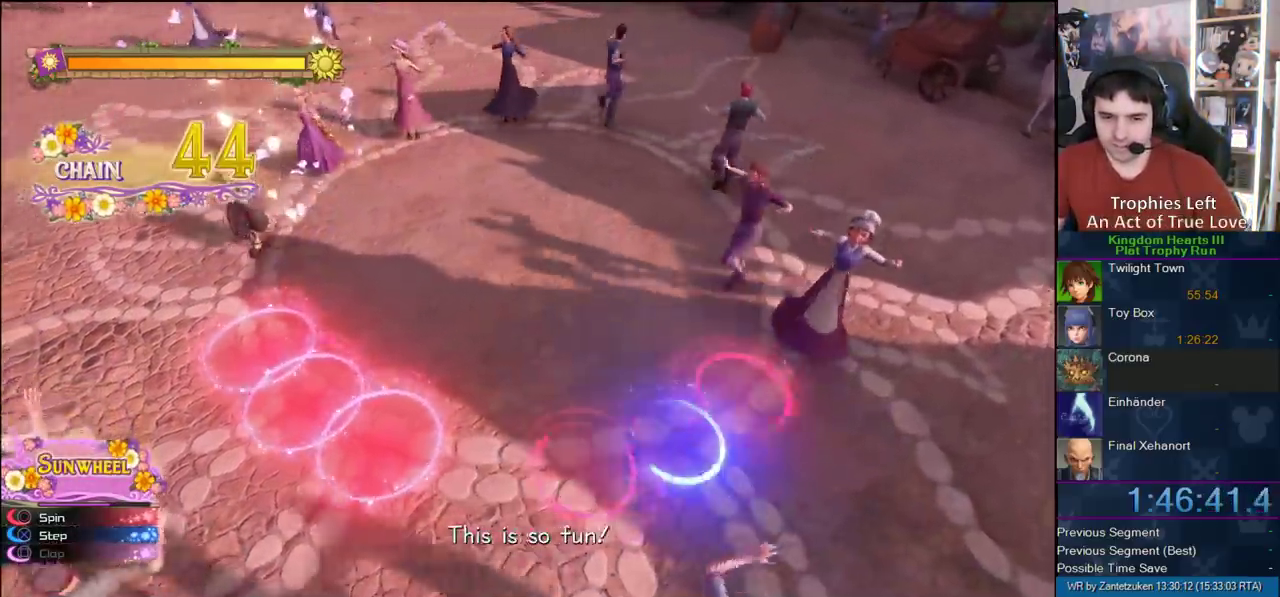
{"buttons": ["CIRCLE"], "left_stick": "center", "right_stick": "center", "events": [[50, "CIRCLE", "up"], [50, "CROSS", "down"], [150, "CIRCLE", "down"], [150, "CROSS", "up"], [200, "CIRCLE", "up"], [200, "CROSS", "down"], [267, "CIRCLE", "down"], [267, "CROSS", "up"], [367, "CIRCLE", "up"], [367, "CROSS", "down"], [467, "CIRCLE", "down"], [467, "CROSS", "up"]]}
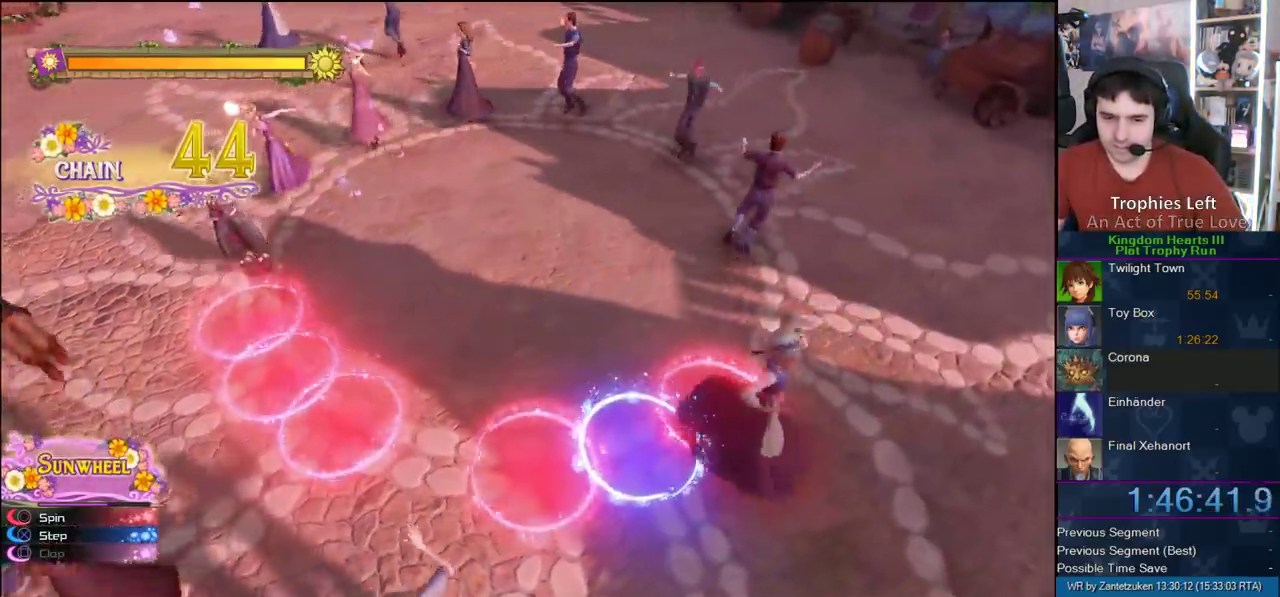
{"buttons": ["CIRCLE"], "left_stick": "center", "right_stick": "center", "events": [[33, "CIRCLE", "up"], [33, "CROSS", "down"], [117, "CROSS", "up"], [200, "CROSS", "down"], [267, "CIRCLE", "down"], [267, "CROSS", "up"]]}
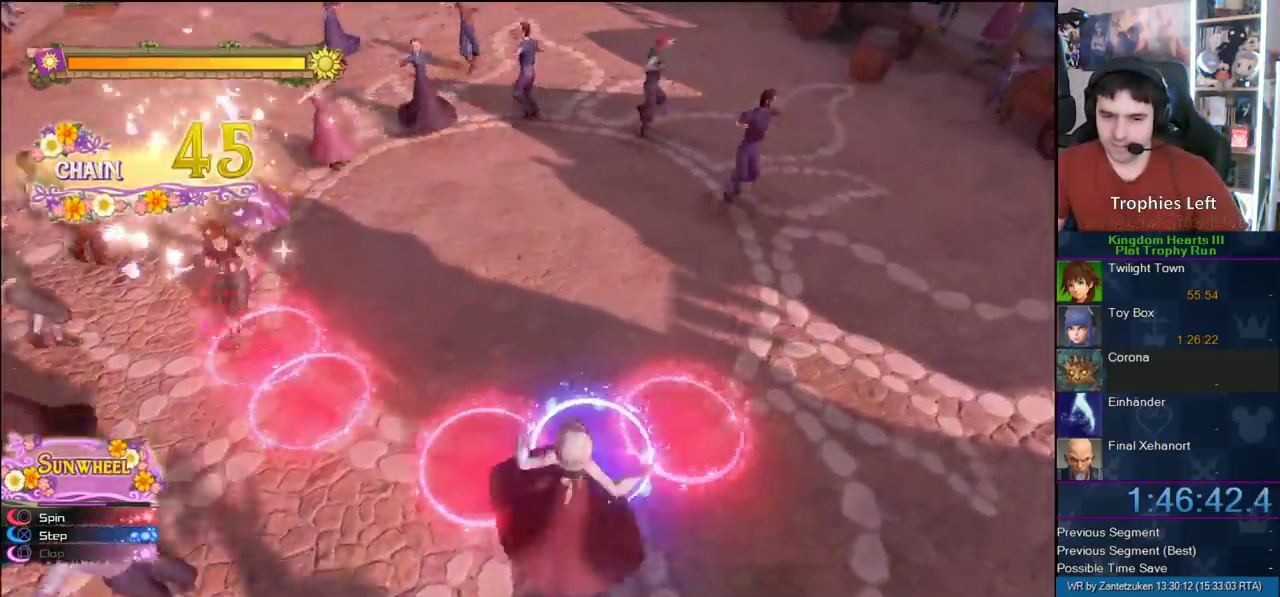
{"buttons": ["CIRCLE"], "left_stick": "center", "right_stick": "center", "events": [[17, "CIRCLE", "up"], [67, "CROSS", "down"], [117, "CIRCLE", "down"], [117, "CROSS", "up"], [217, "CIRCLE", "up"], [217, "CROSS", "down"], [283, "CIRCLE", "down"], [283, "CROSS", "up"], [367, "CIRCLE", "up"], [367, "CROSS", "down"], [433, "CIRCLE", "down"], [467, "CROSS", "up"]]}
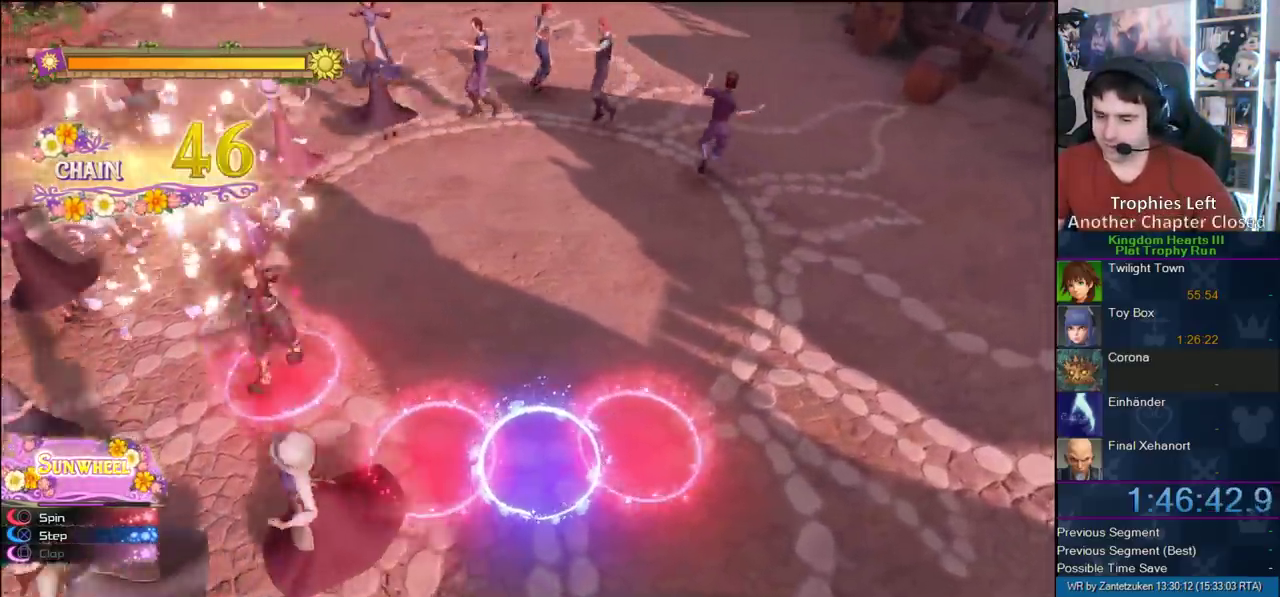
{"buttons": [], "left_stick": "center", "right_stick": "center", "events": [[33, "CIRCLE", "up"], [33, "CROSS", "down"], [150, "CIRCLE", "down"], [150, "CROSS", "up"], [200, "CIRCLE", "up"], [200, "CROSS", "down"], [250, "CIRCLE", "down"], [283, "CROSS", "up"], [317, "CIRCLE", "up"], [367, "CROSS", "down"], [433, "CIRCLE", "down"], [433, "CROSS", "up"], [483, "CIRCLE", "up"]]}
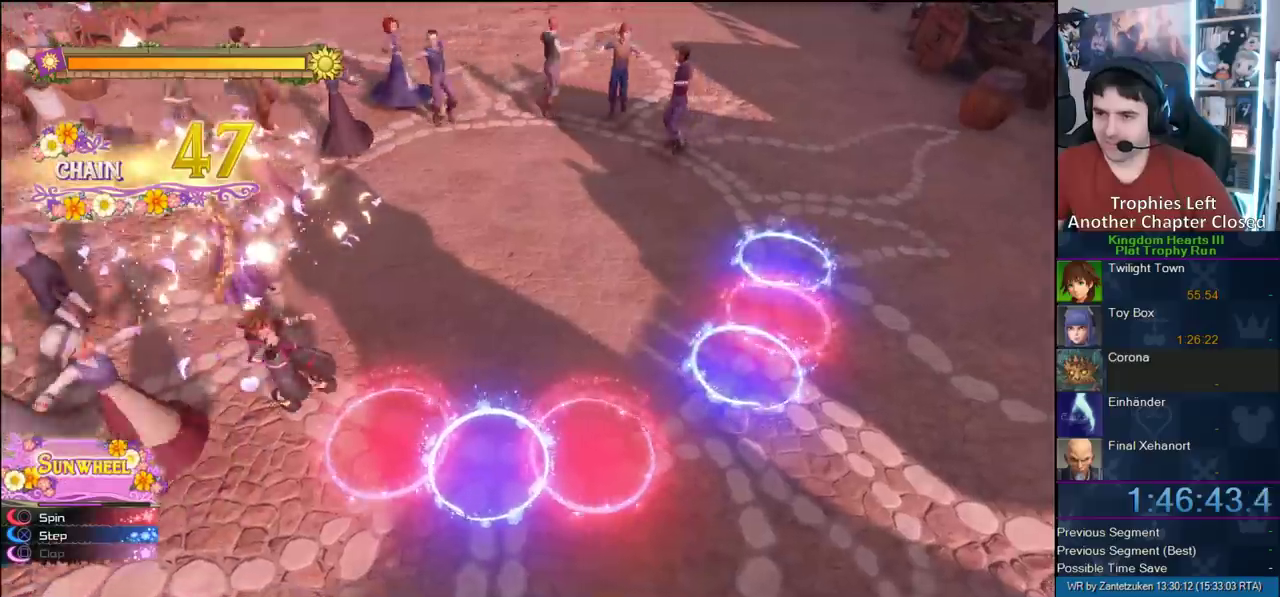
{"buttons": ["CROSS"], "left_stick": "center", "right_stick": "center", "events": [[17, "CROSS", "down"], [67, "CIRCLE", "down"], [67, "CROSS", "up"], [150, "CIRCLE", "up"], [150, "CROSS", "down"], [217, "CIRCLE", "down"], [217, "CROSS", "up"], [317, "CIRCLE", "up"], [317, "CROSS", "down"], [417, "CIRCLE", "down"], [417, "CROSS", "up"], [483, "CIRCLE", "up"], [500, "CROSS", "down"]]}
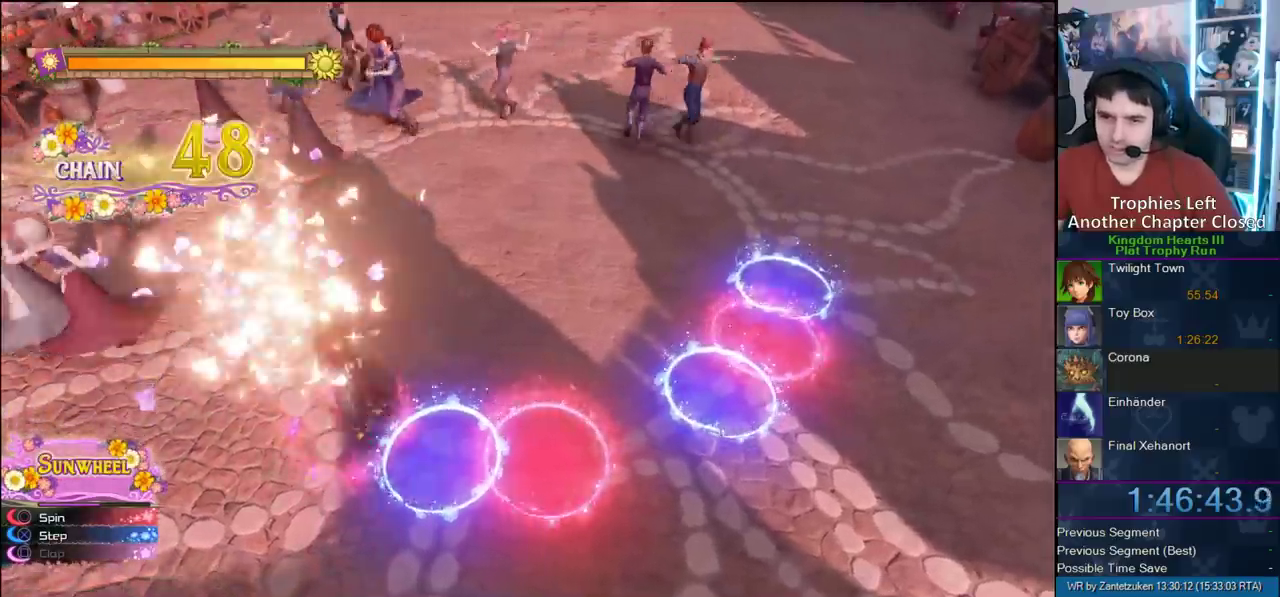
{"buttons": ["CROSS"], "left_stick": "center", "right_stick": "center", "events": [[50, "CIRCLE", "down"], [50, "CROSS", "up"], [167, "CIRCLE", "up"], [167, "CROSS", "down"], [233, "CIRCLE", "down"], [233, "CROSS", "up"], [300, "CIRCLE", "up"], [350, "CROSS", "down"], [400, "CIRCLE", "down"], [400, "CROSS", "up"], [450, "CIRCLE", "up"], [450, "CROSS", "down"]]}